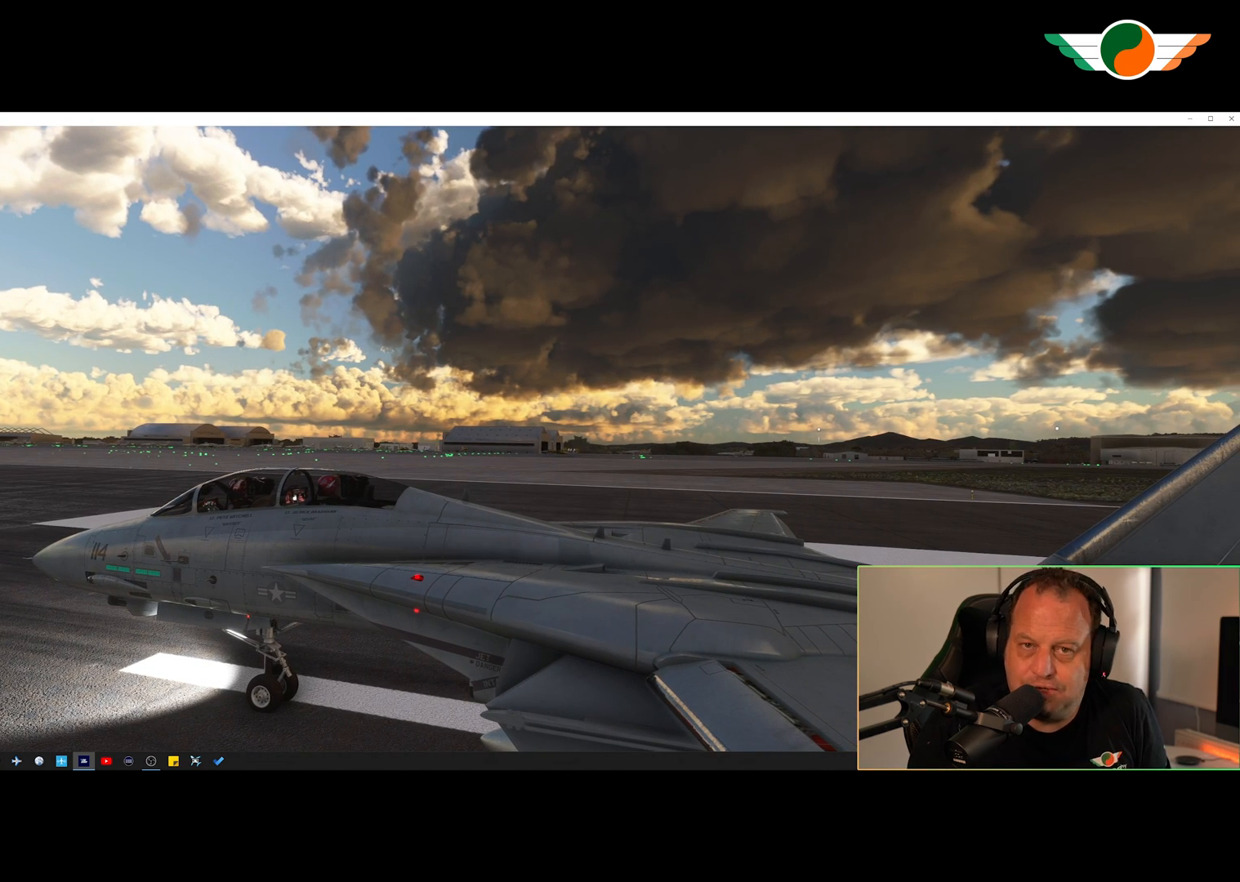
Gameplay with a controller (Xbox layout); each line is a JSON object with the inputs held at the frame after it. "events" lists button and stick changes between this image and that frame as [ms after this image, input, new state], when the widget could be followed in between.
{"buttons": [], "left_stick": "center", "right_stick": "center", "events": []}
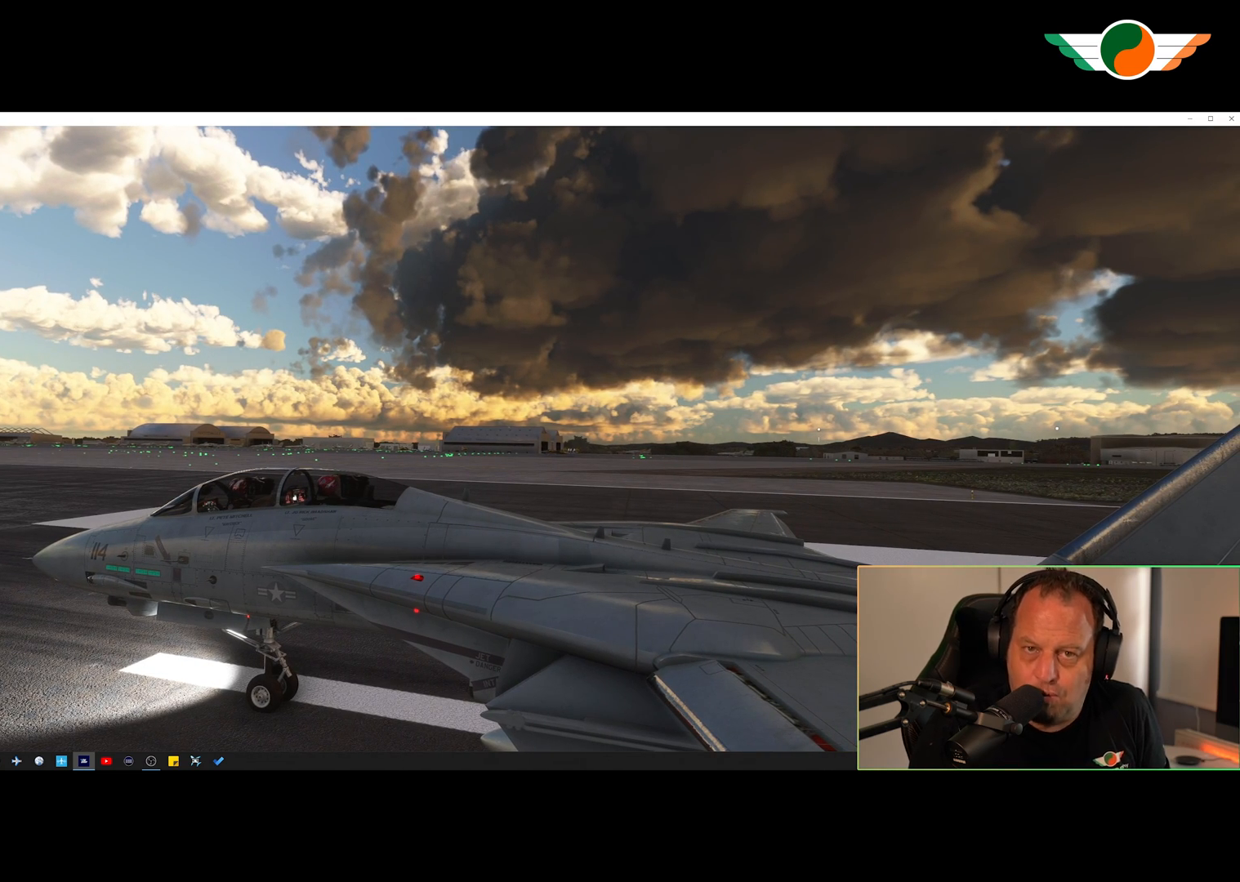
{"buttons": ["Y", "R2"], "left_stick": "center", "right_stick": "center", "events": [[66, "Y", "down"], [433, "R2", "down"]]}
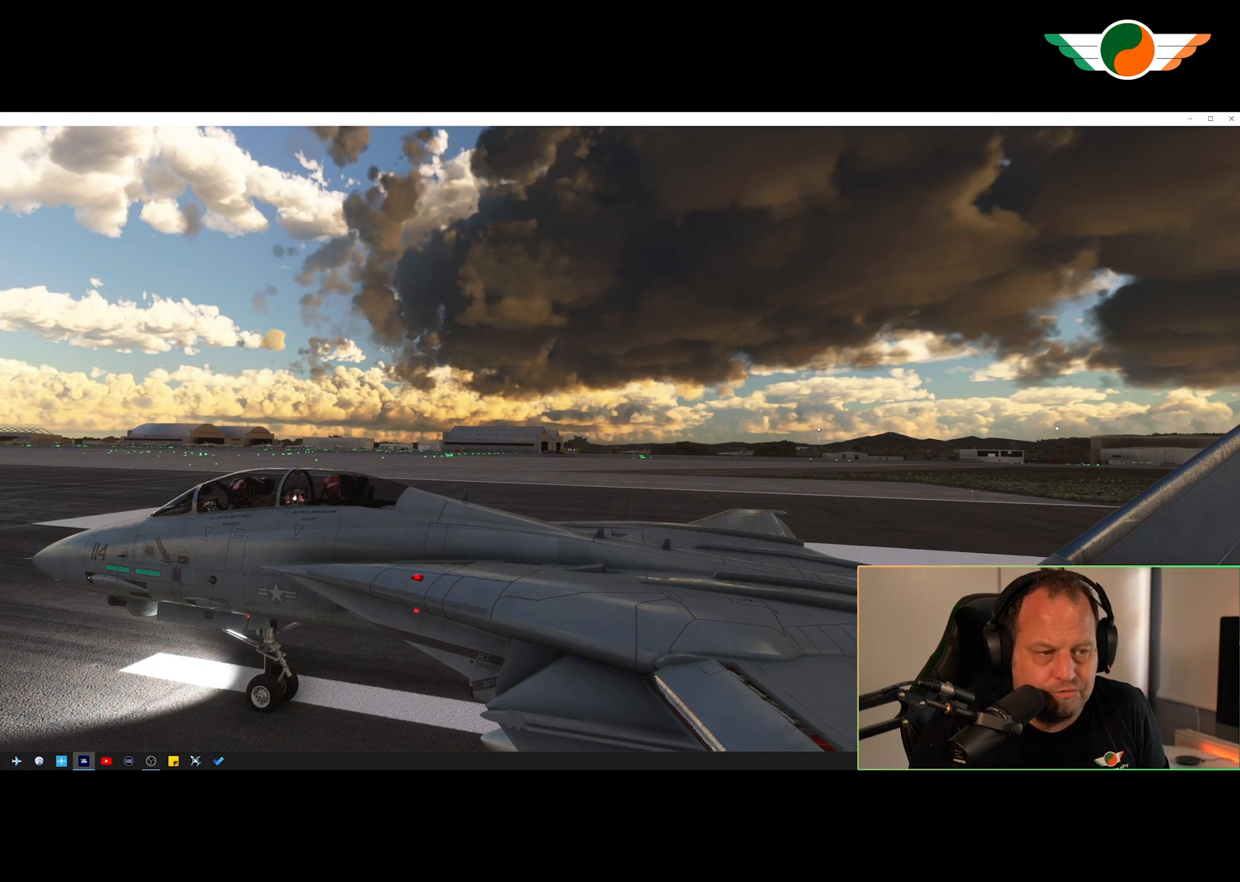
{"buttons": ["Y", "R2"], "left_stick": "center", "right_stick": "center", "events": []}
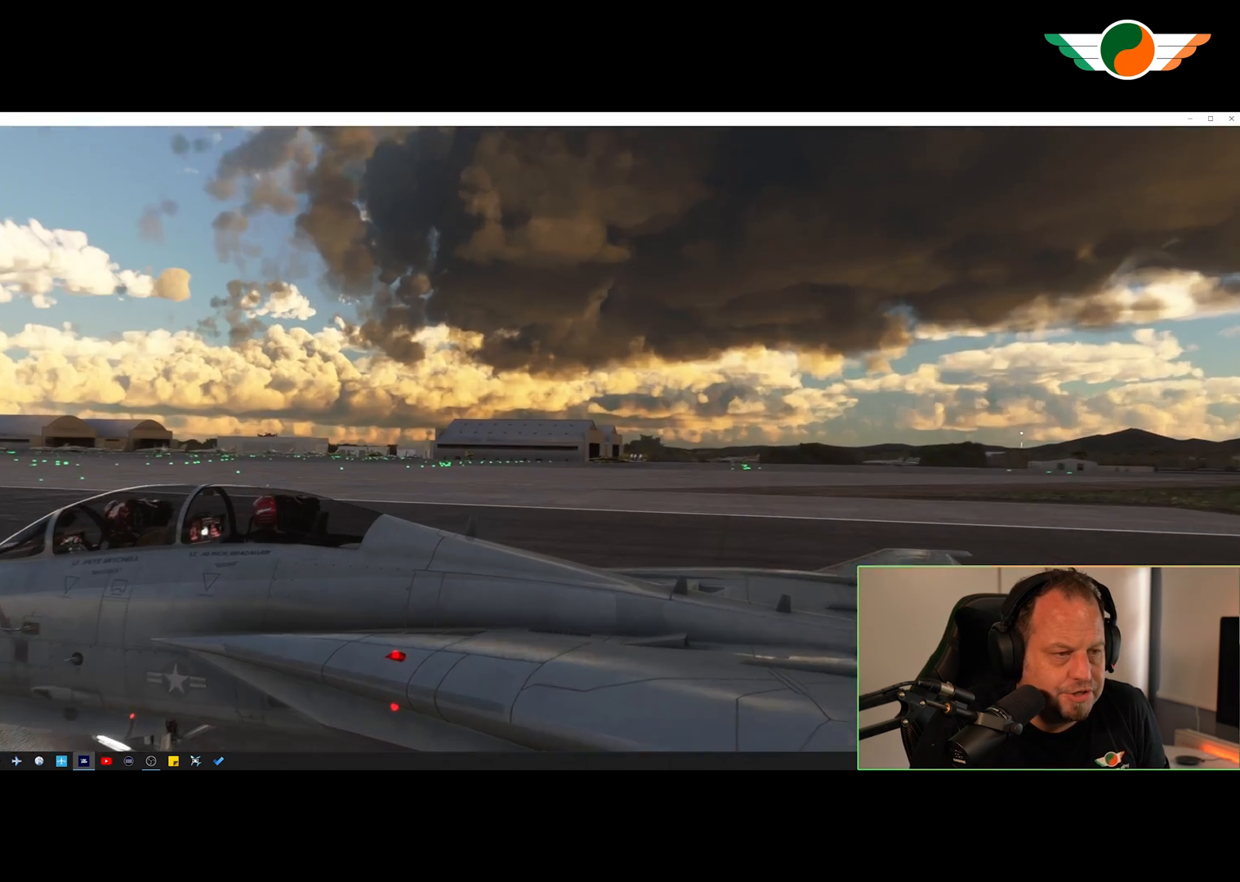
{"buttons": [], "left_stick": "center", "right_stick": "center", "events": [[400, "R2", "up"], [433, "Y", "up"]]}
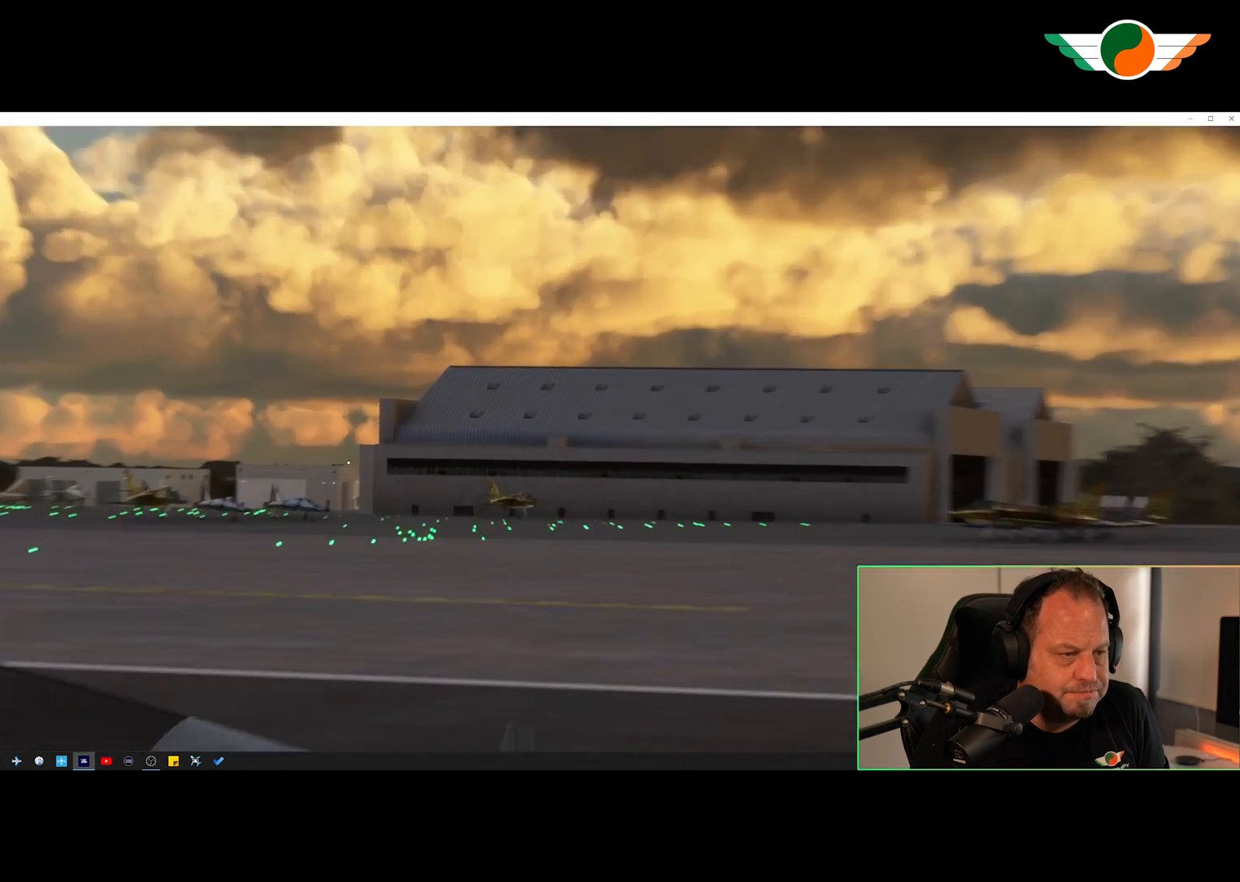
{"buttons": [], "left_stick": "center", "right_stick": "left", "events": [[167, "right_stick", "left"]]}
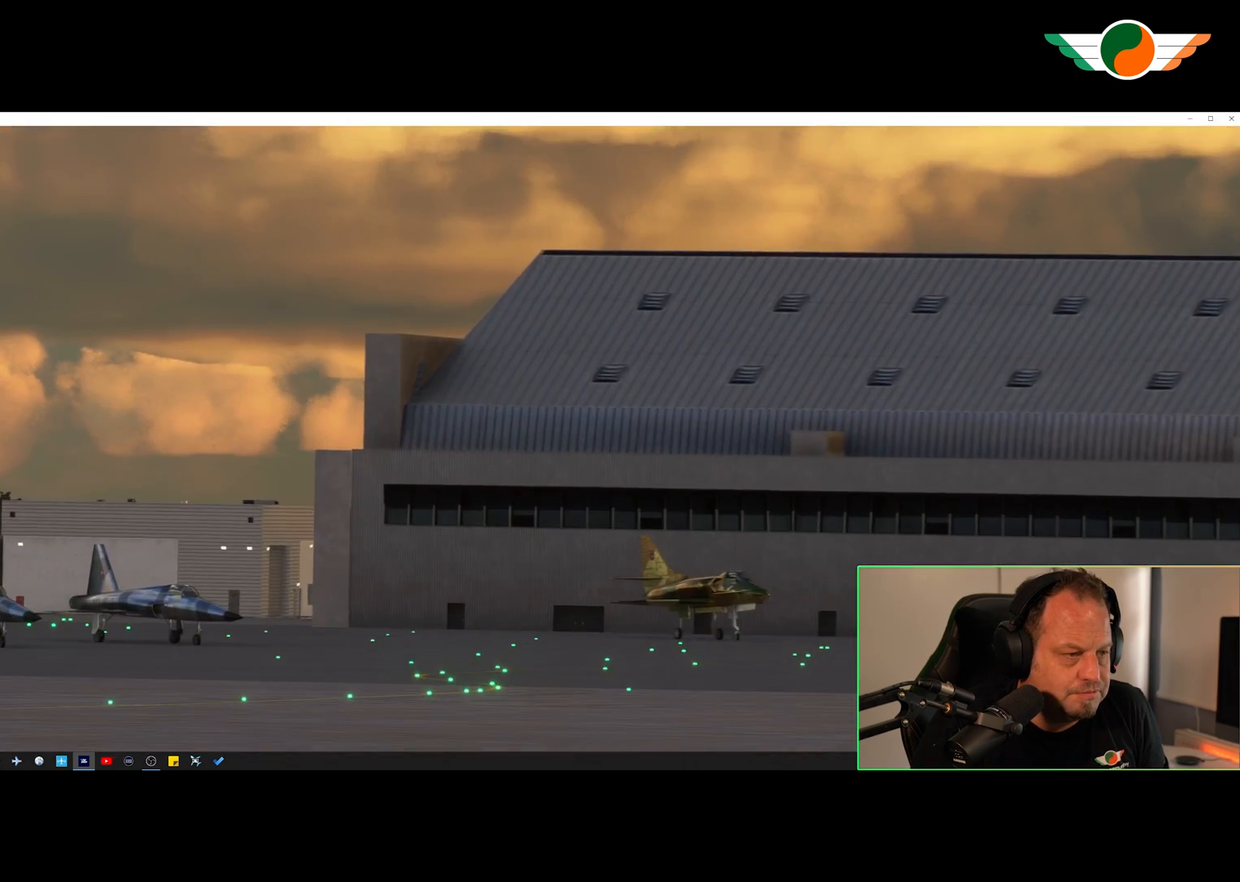
{"buttons": [], "left_stick": "center", "right_stick": "center", "events": [[166, "right_stick", "center"]]}
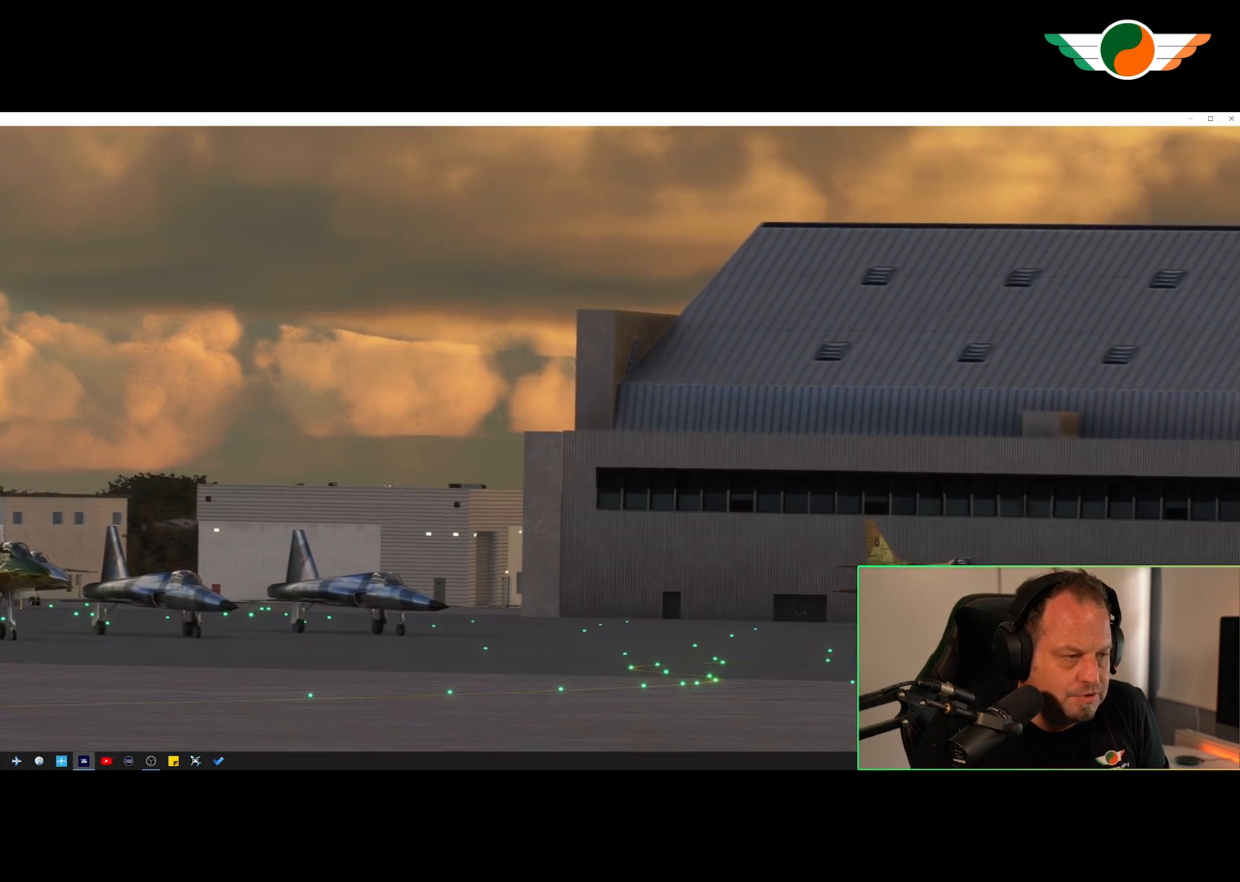
{"buttons": [], "left_stick": "center", "right_stick": "down-left", "events": [[33, "right_stick", "down-left"]]}
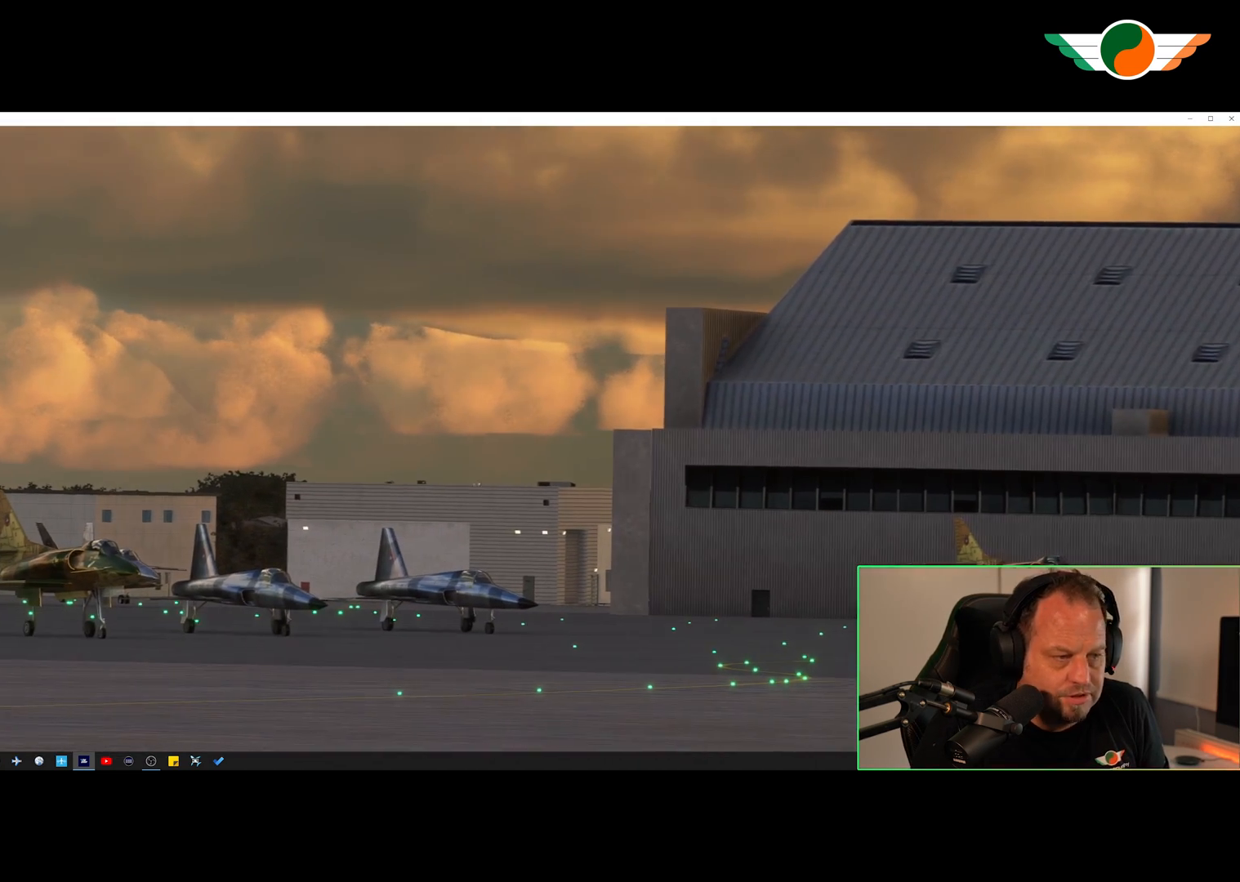
{"buttons": [], "left_stick": "center", "right_stick": "center", "events": [[400, "right_stick", "center"]]}
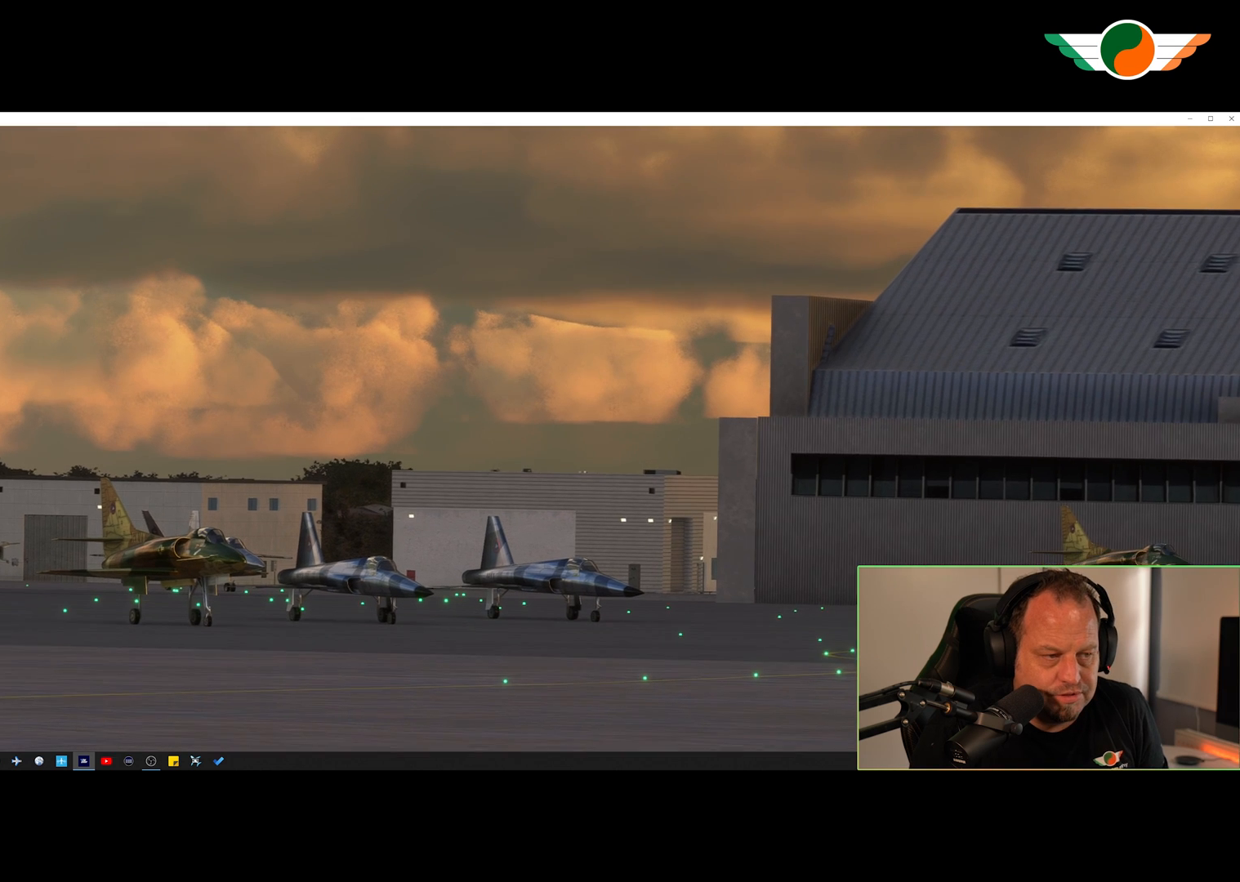
{"buttons": [], "left_stick": "center", "right_stick": "down-left", "events": [[234, "right_stick", "down"], [400, "right_stick", "down-left"]]}
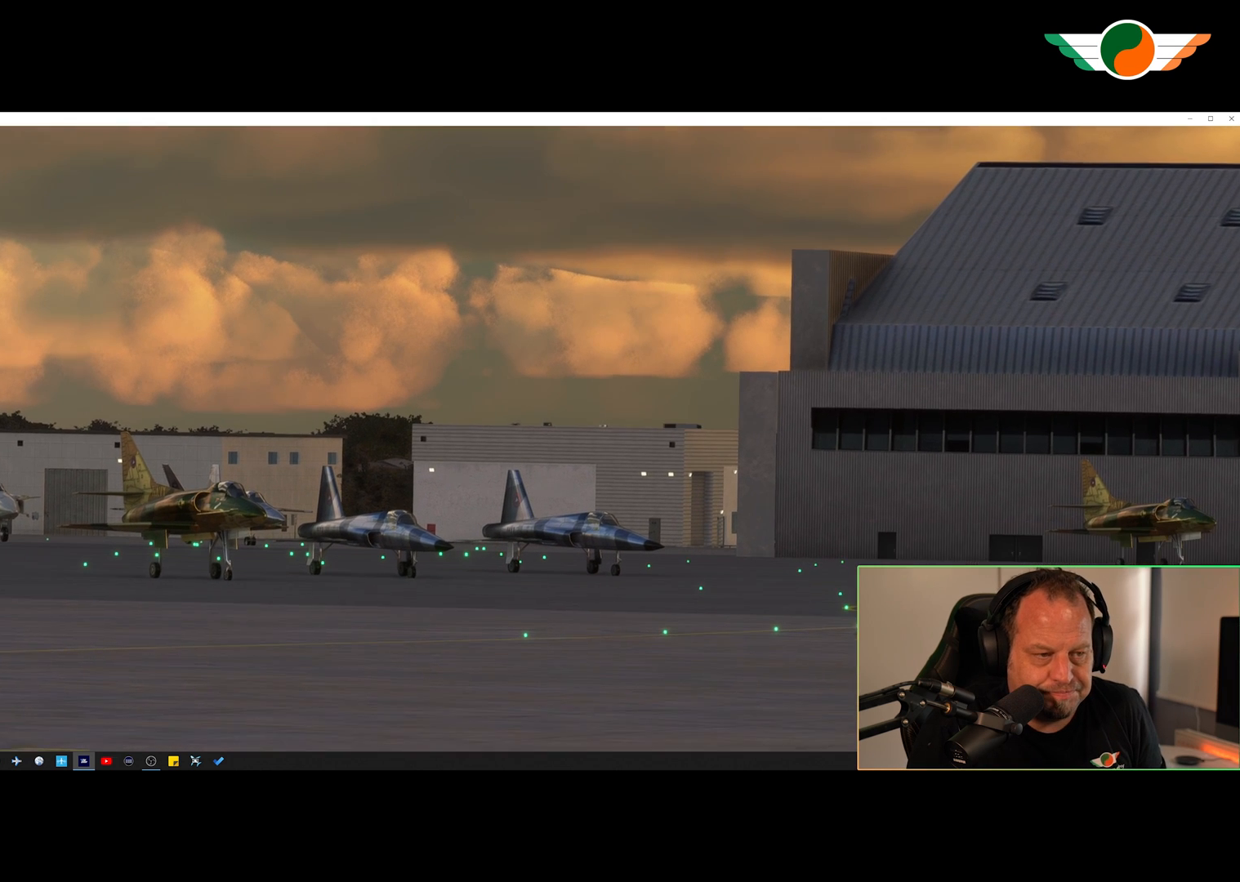
{"buttons": [], "left_stick": "center", "right_stick": "left", "events": [[66, "right_stick", "center"], [433, "right_stick", "left"]]}
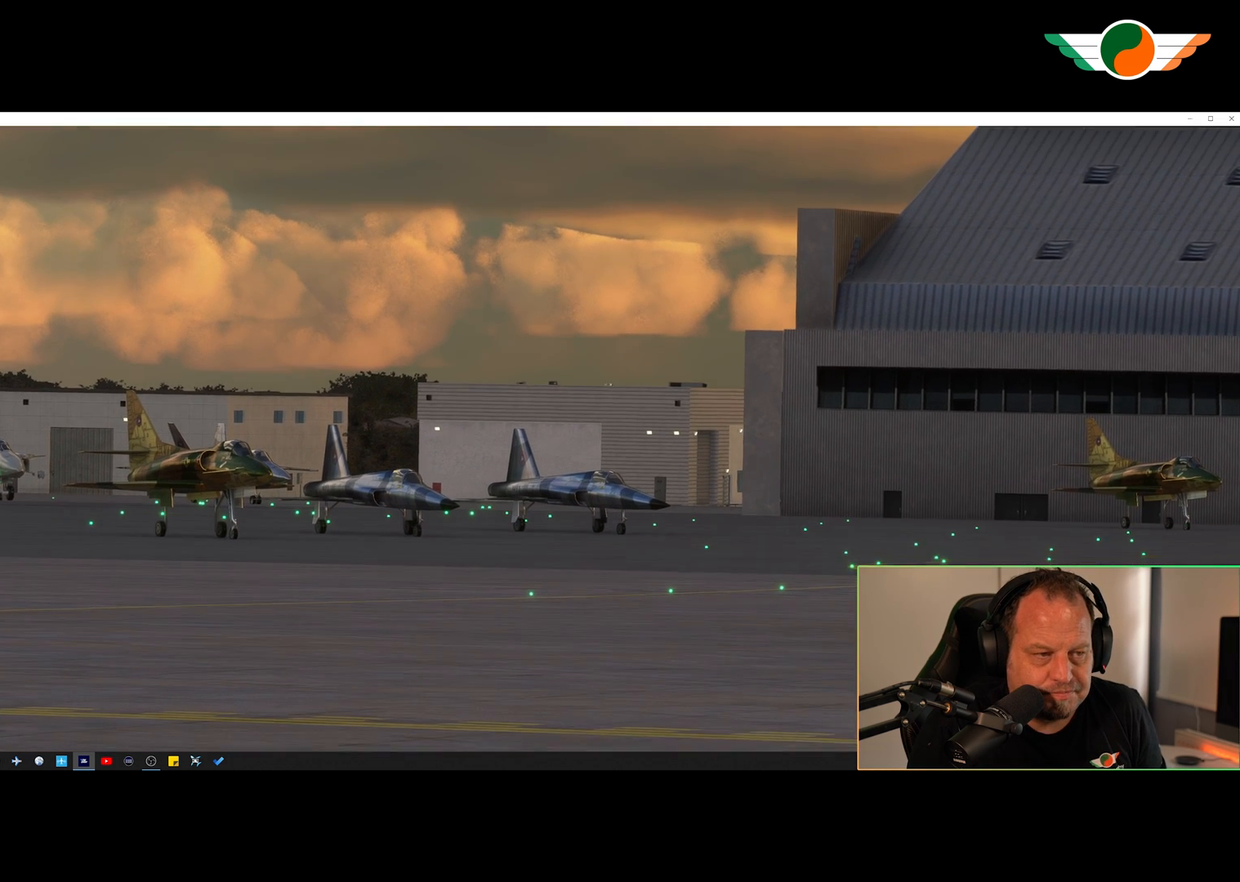
{"buttons": [], "left_stick": "center", "right_stick": "center", "events": [[200, "right_stick", "center"]]}
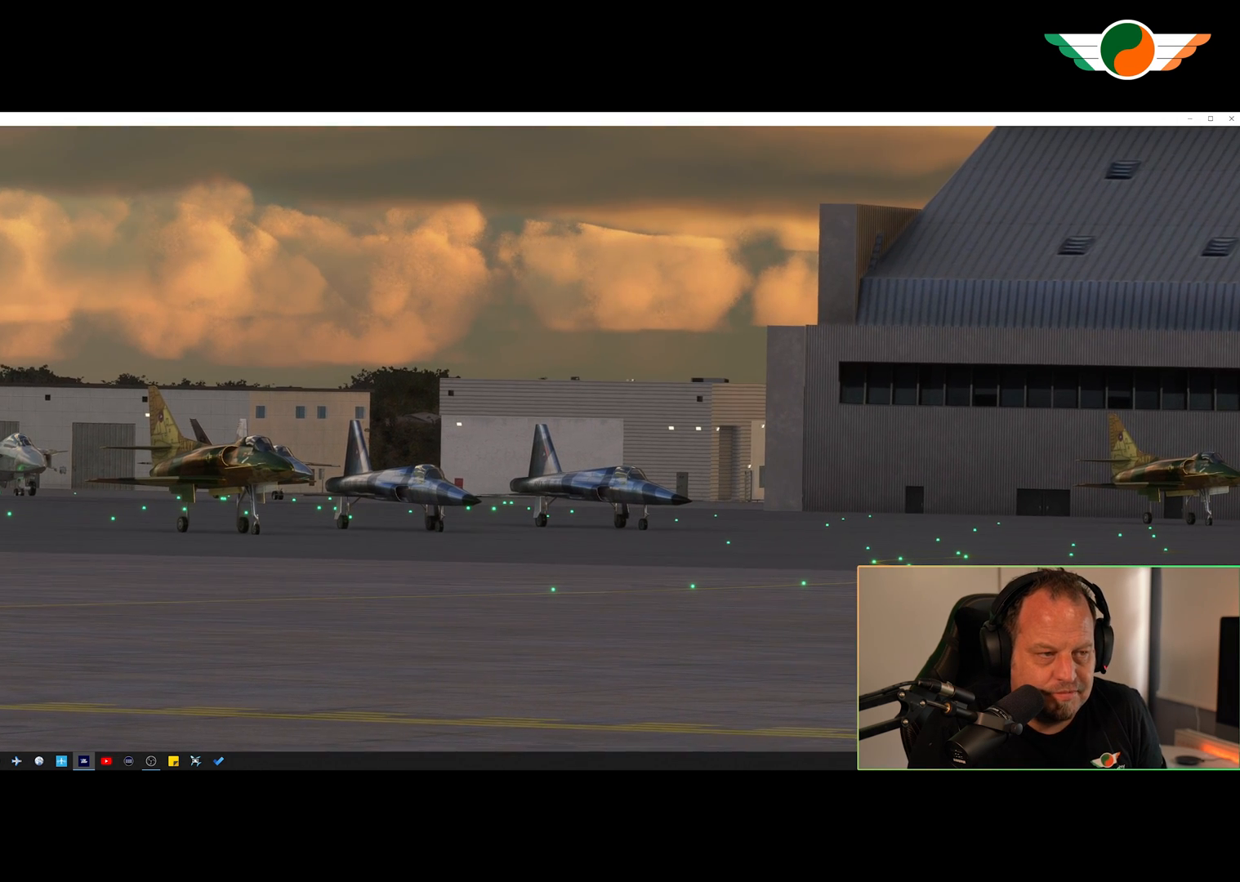
{"buttons": [], "left_stick": "center", "right_stick": "center", "events": []}
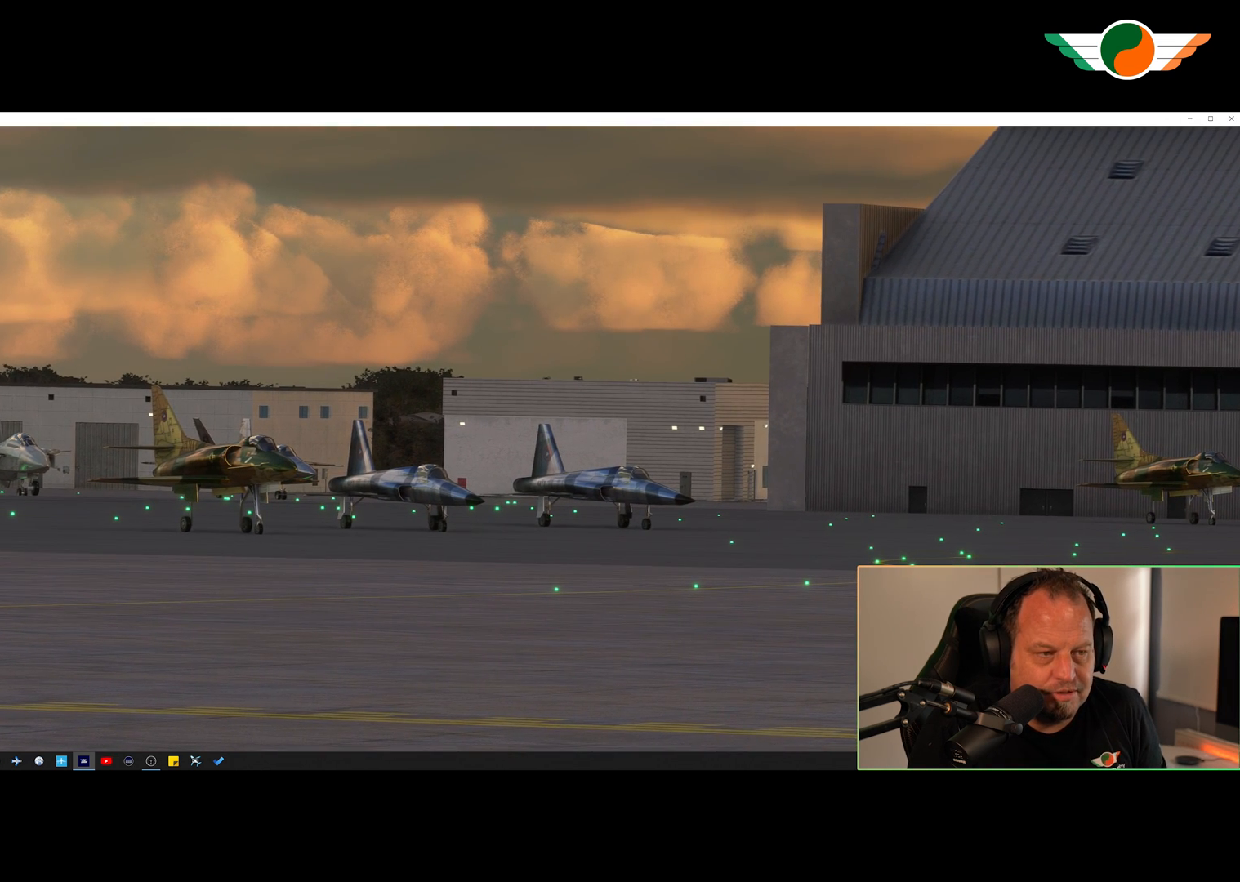
{"buttons": [], "left_stick": "center", "right_stick": "center", "events": []}
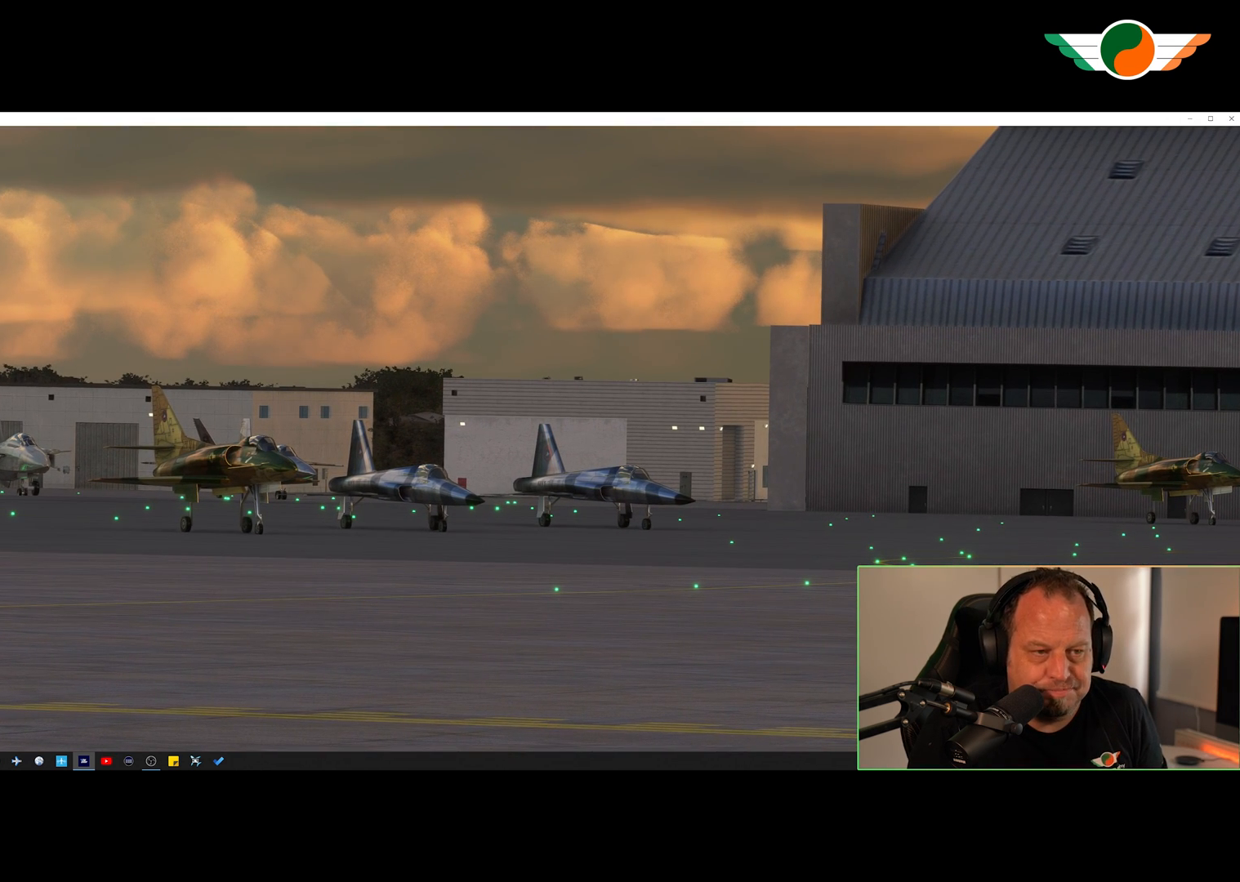
{"buttons": [], "left_stick": "center", "right_stick": "center", "events": []}
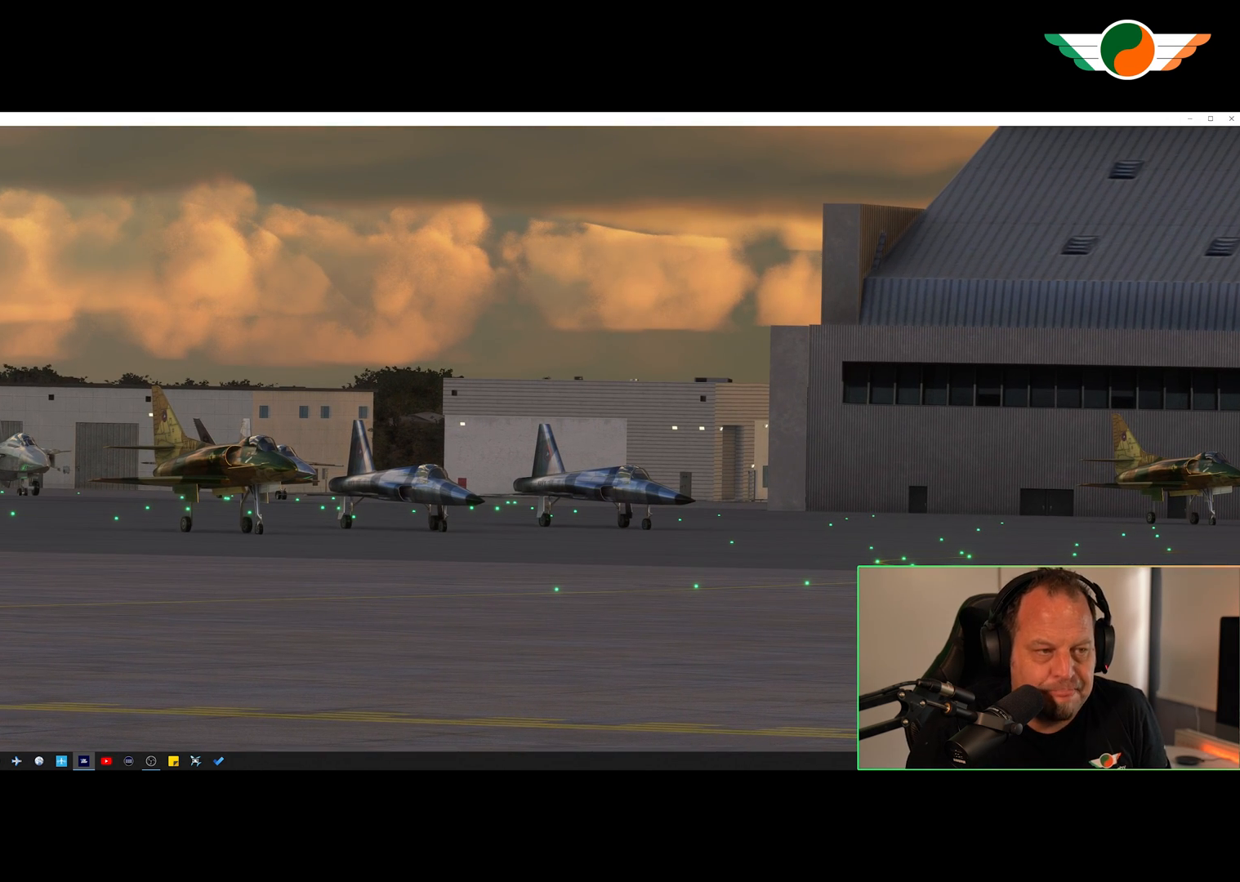
{"buttons": [], "left_stick": "center", "right_stick": "center", "events": []}
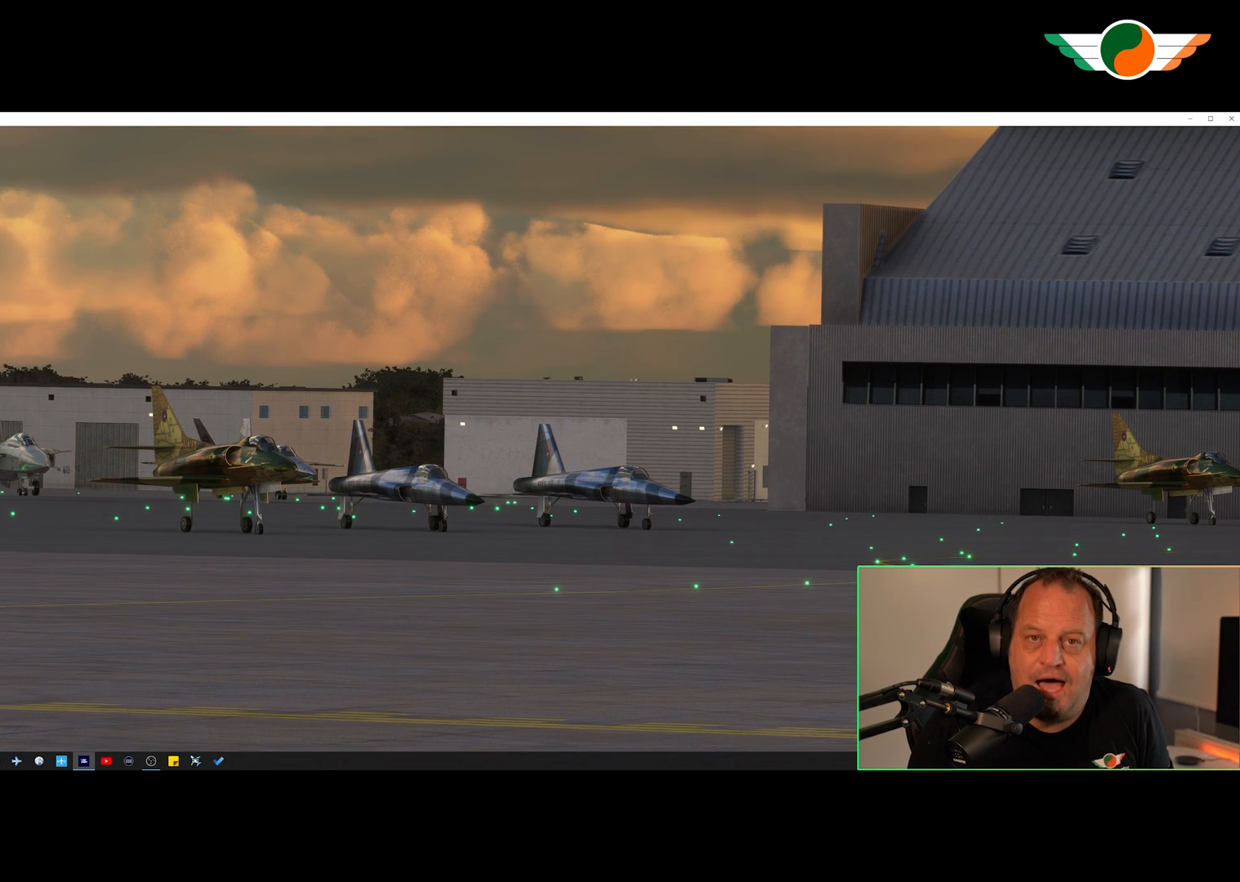
{"buttons": [], "left_stick": "center", "right_stick": "center", "events": []}
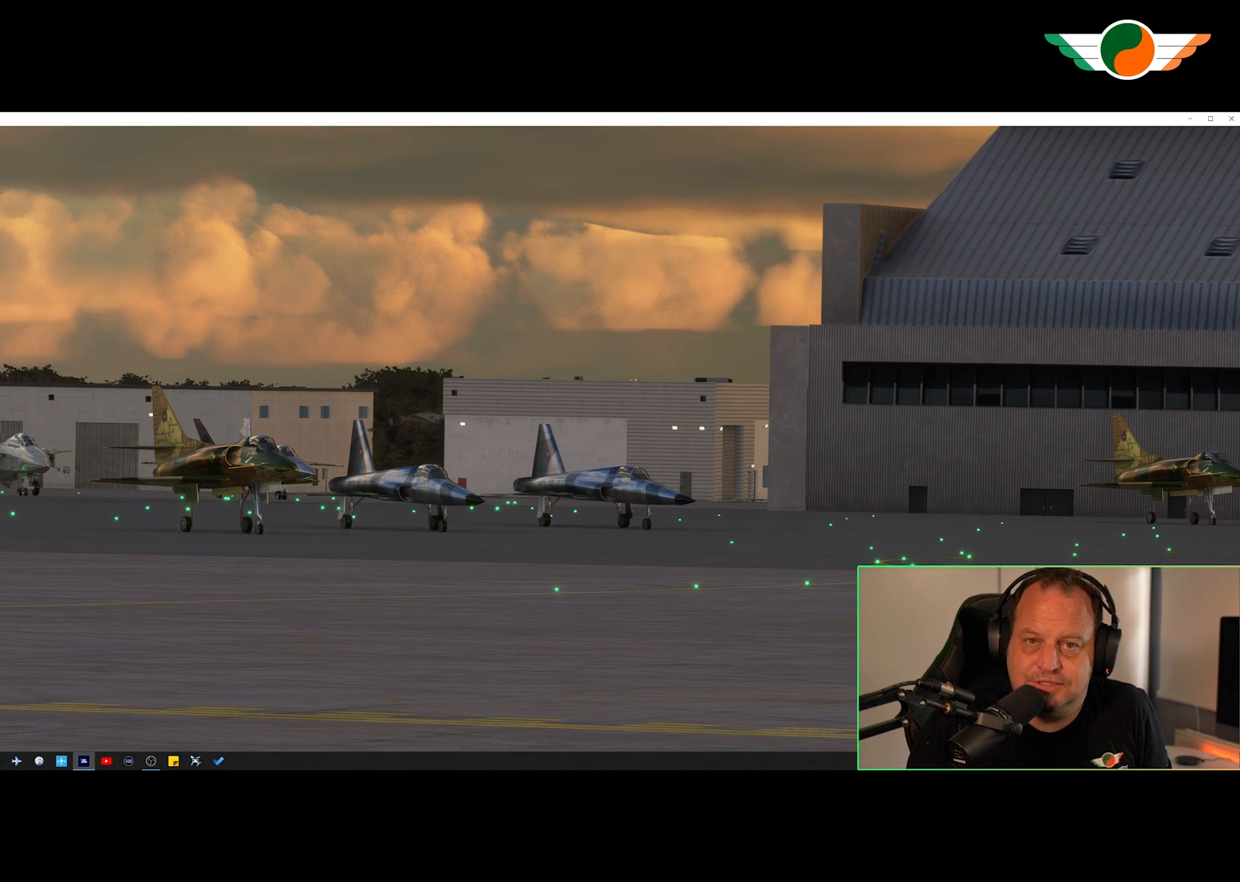
{"buttons": [], "left_stick": "center", "right_stick": "center", "events": []}
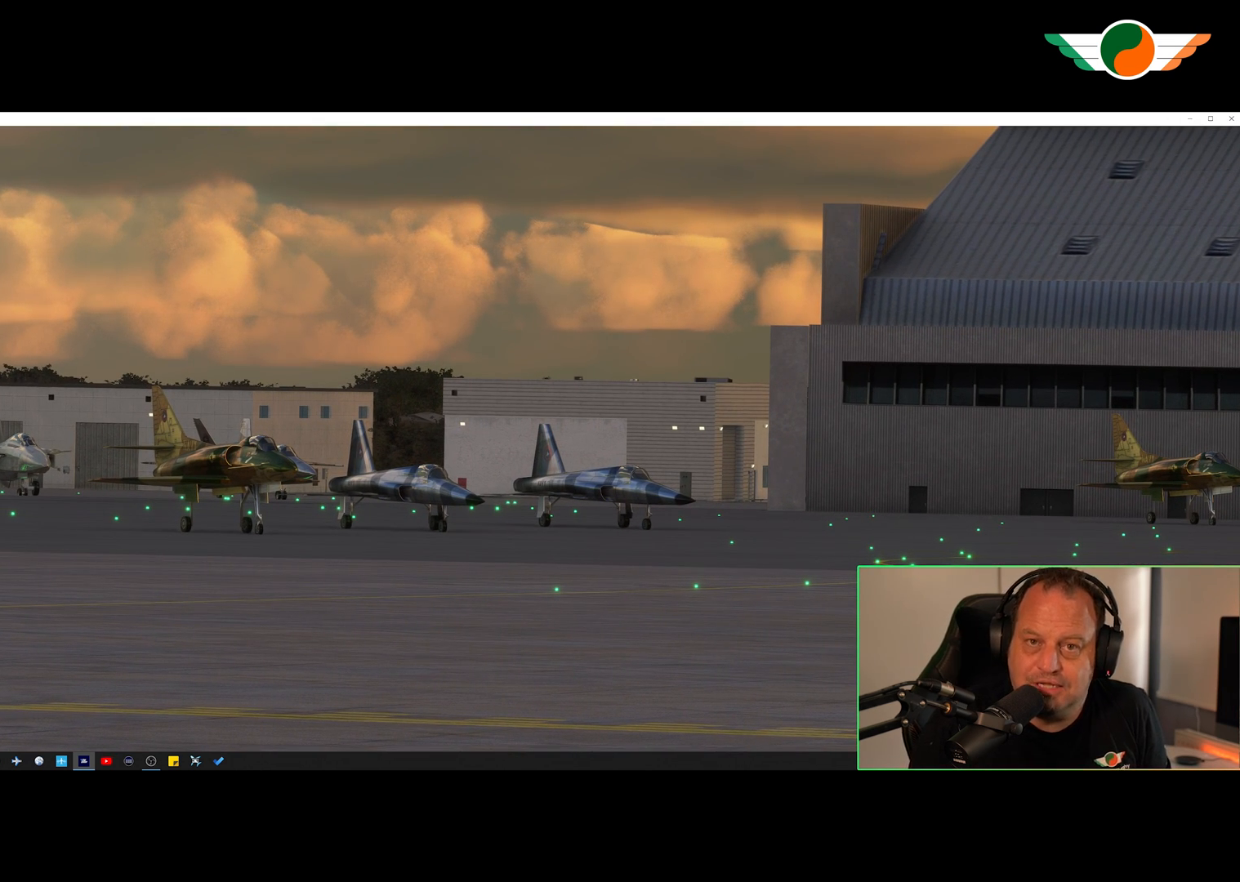
{"buttons": ["Y", "L2"], "left_stick": "center", "right_stick": "center", "events": [[66, "Y", "down"], [467, "L2", "down"]]}
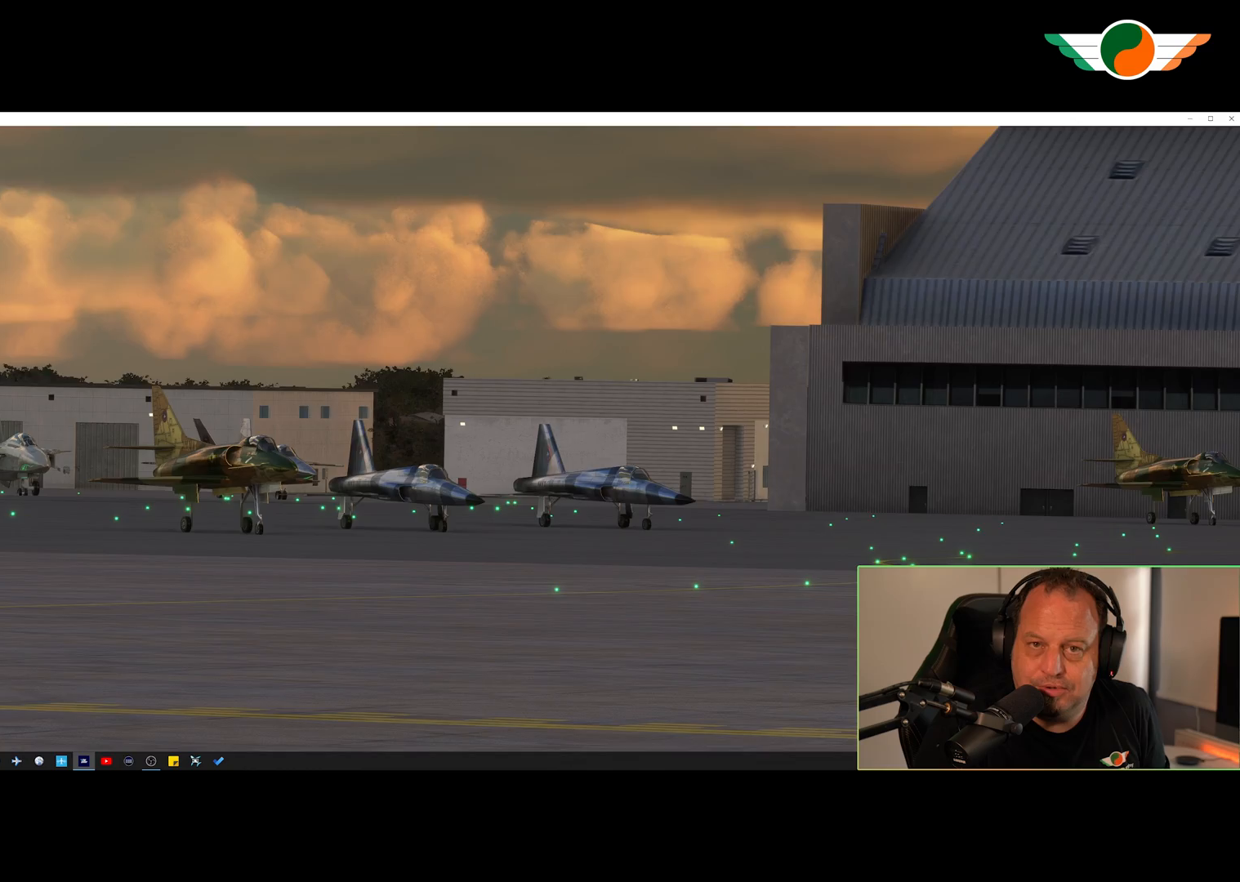
{"buttons": ["Y", "L2"], "left_stick": "center", "right_stick": "center", "events": []}
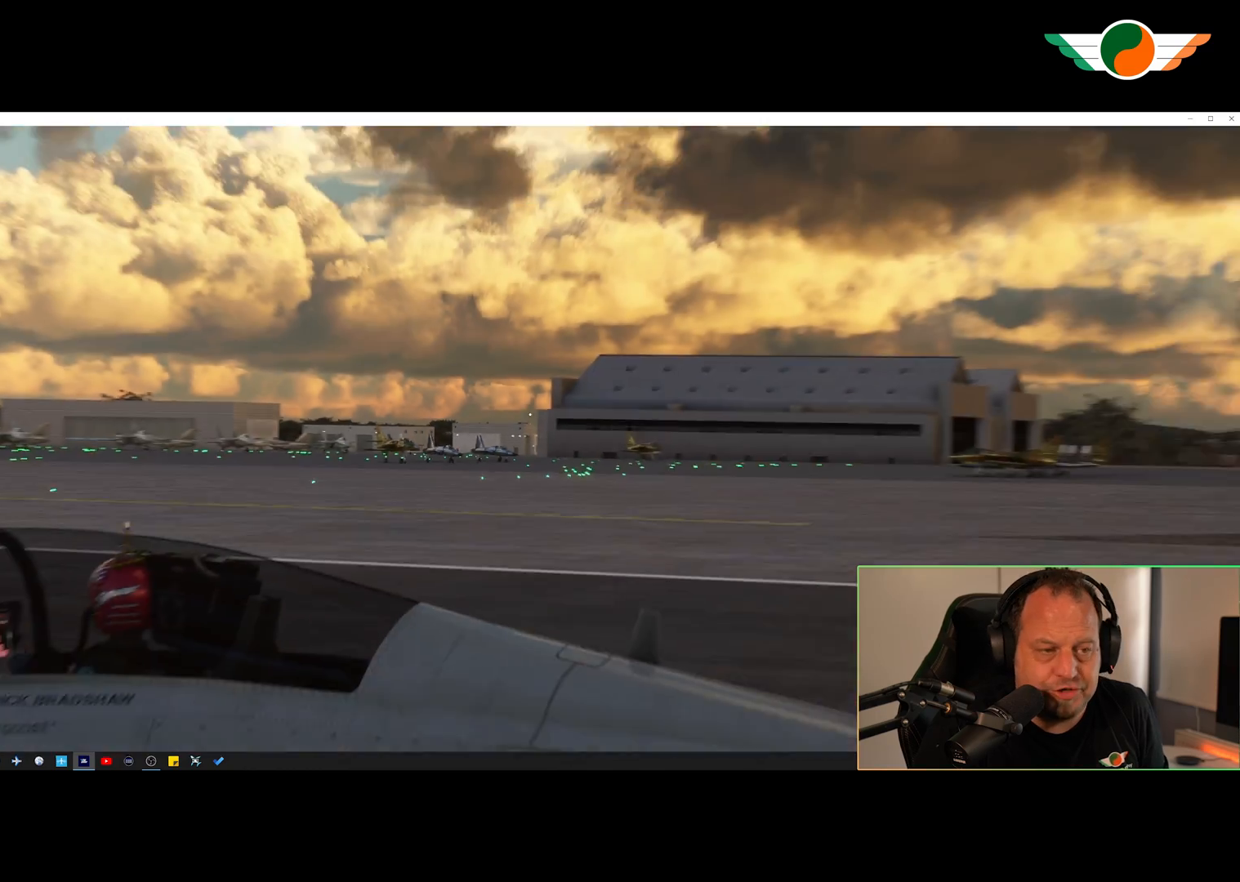
{"buttons": [], "left_stick": "center", "right_stick": "center", "events": [[200, "L2", "up"], [300, "Y", "up"]]}
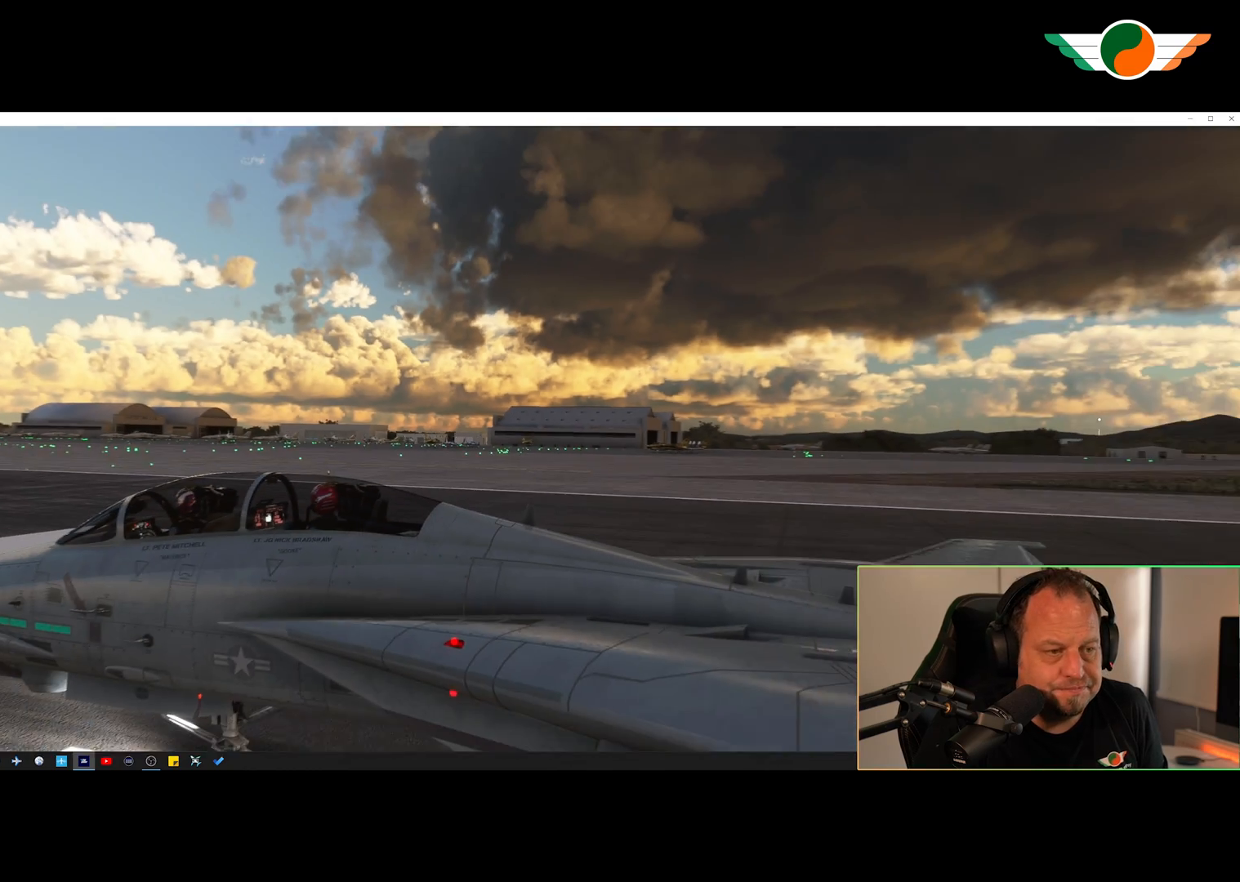
{"buttons": [], "left_stick": "center", "right_stick": "center", "events": []}
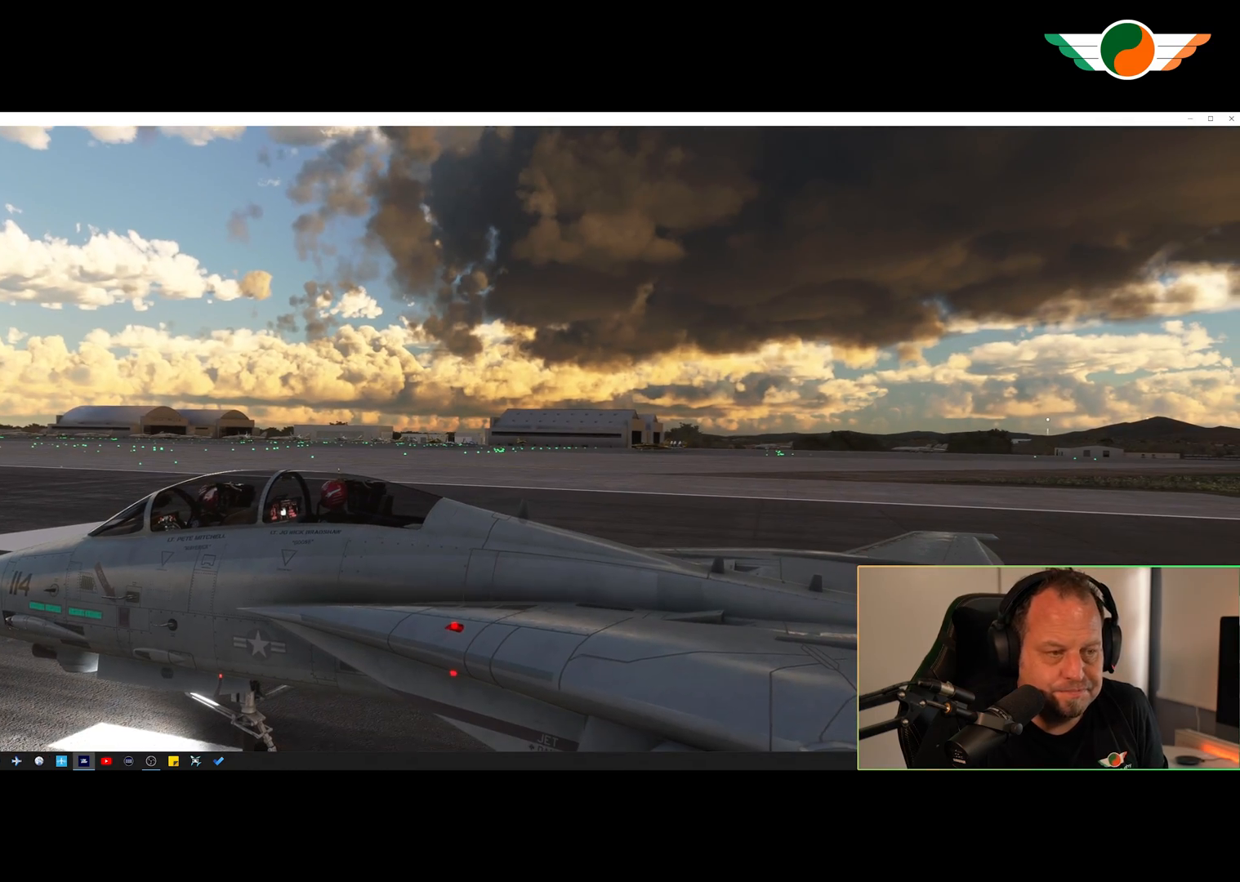
{"buttons": [], "left_stick": "center", "right_stick": "center", "events": []}
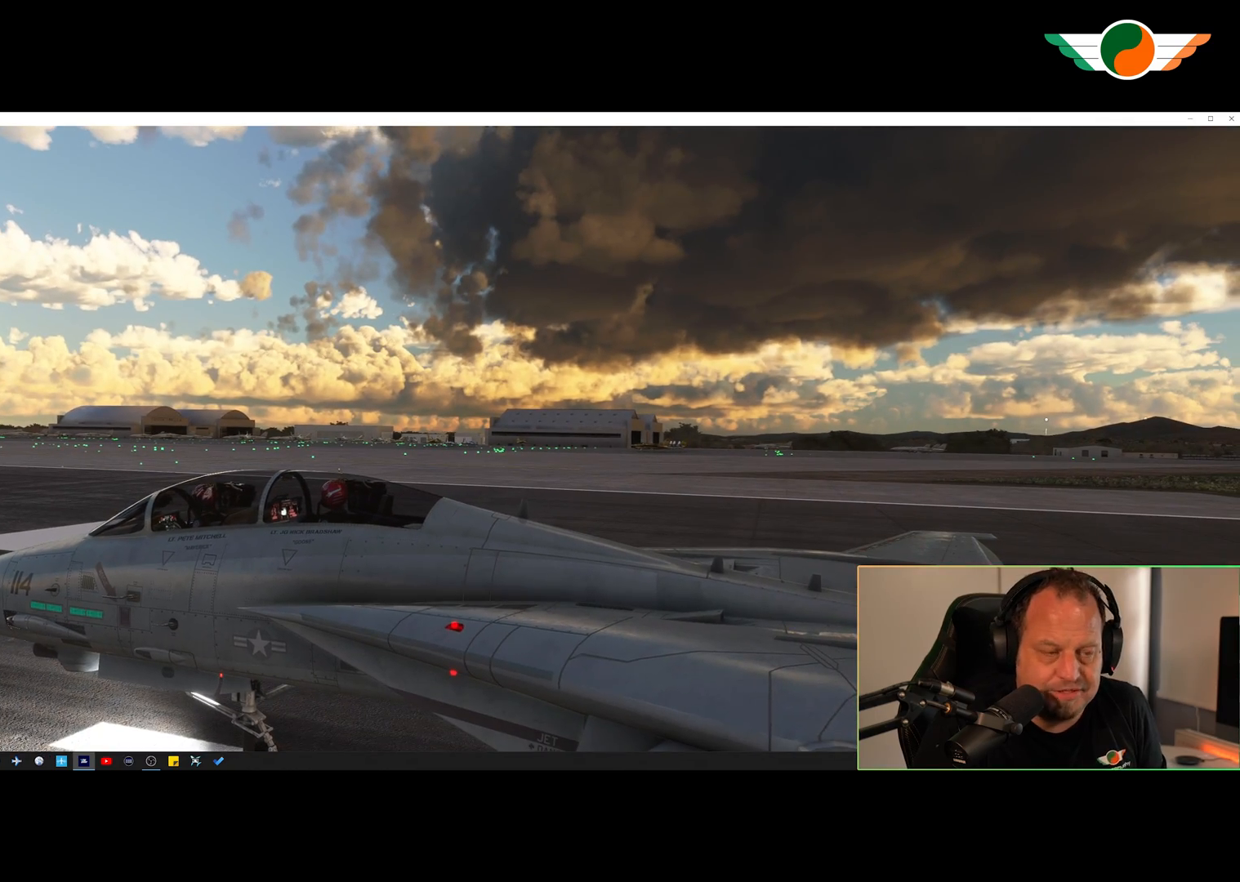
{"buttons": [], "left_stick": "down-right", "right_stick": "center", "events": [[334, "left_stick", "down-right"]]}
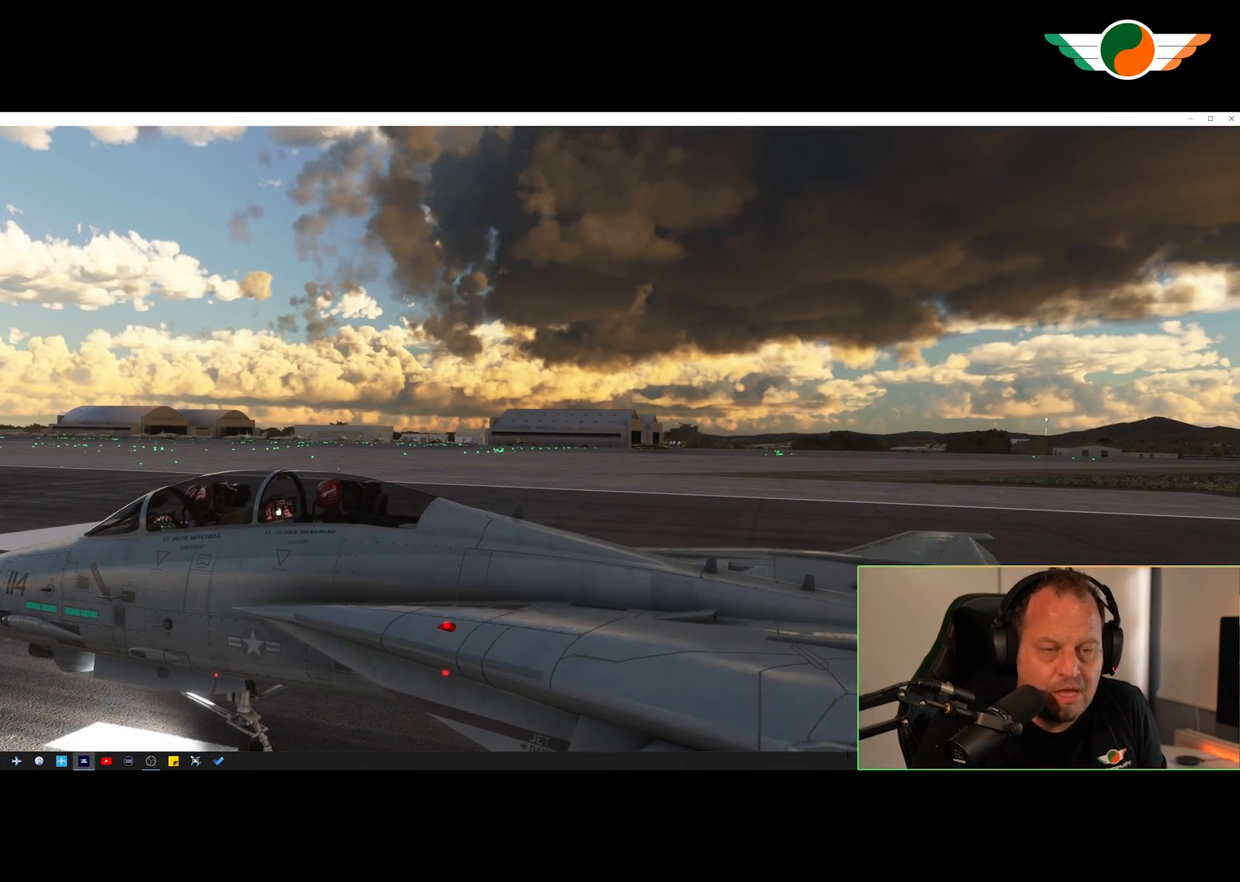
{"buttons": [], "left_stick": "down-right", "right_stick": "center", "events": [[266, "left_stick", "center"], [500, "left_stick", "down-right"]]}
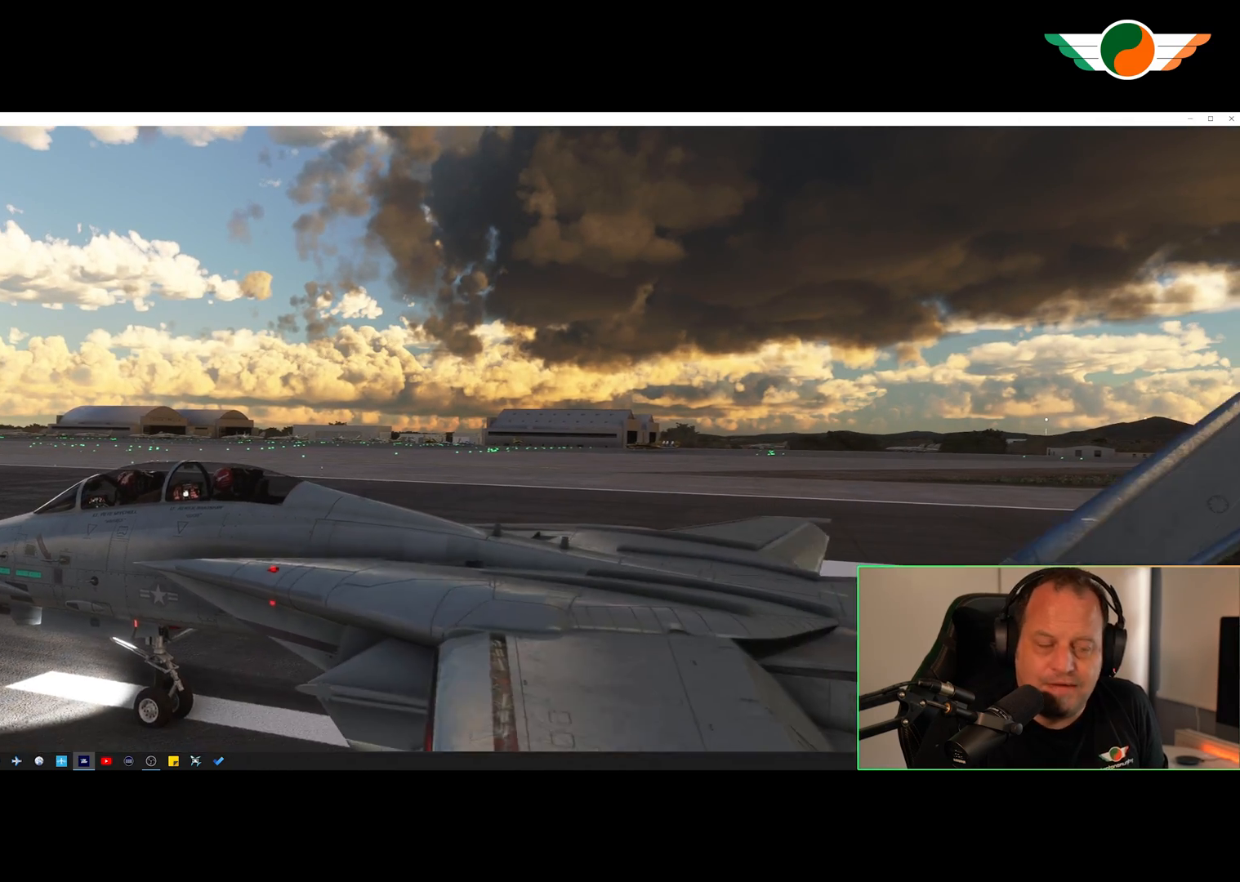
{"buttons": [], "left_stick": "right", "right_stick": "center", "events": [[434, "left_stick", "right"]]}
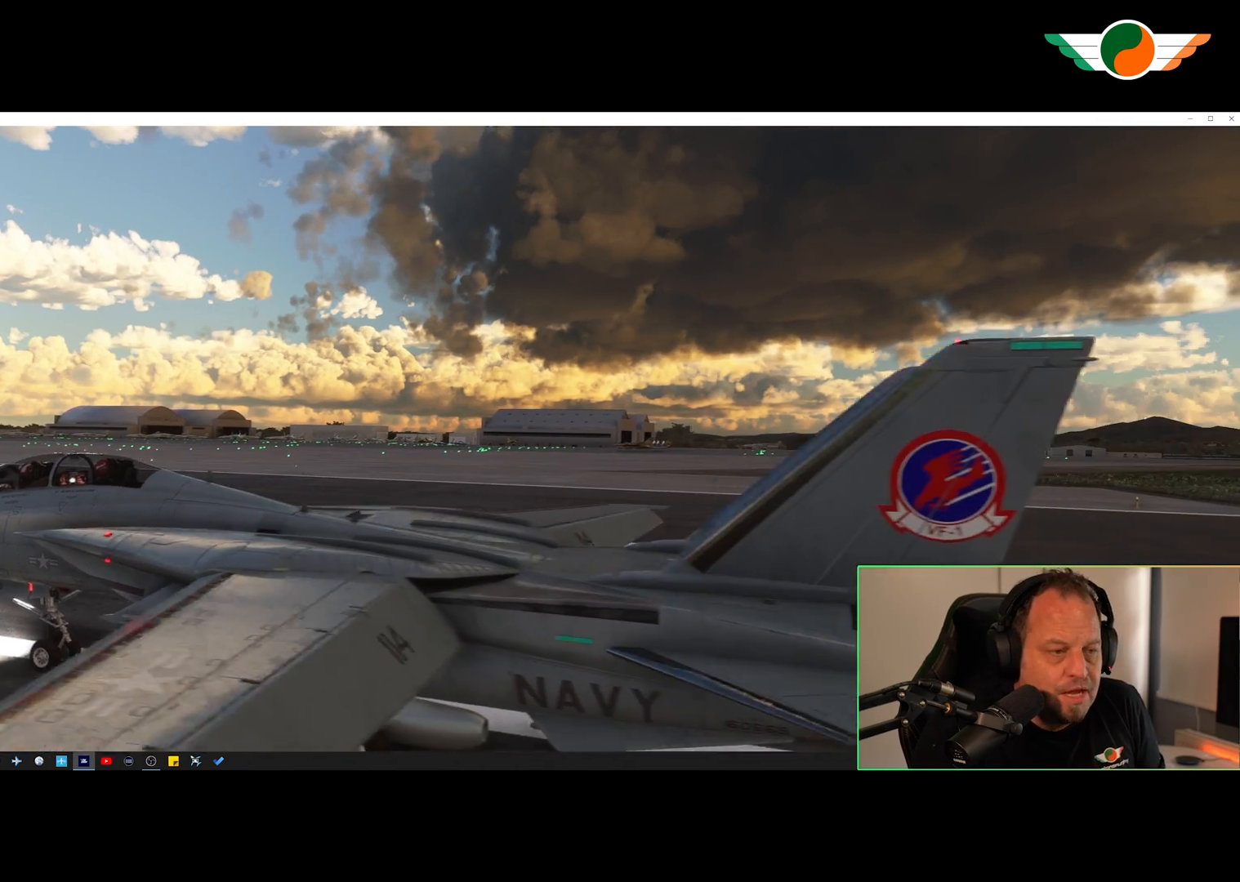
{"buttons": ["R2"], "left_stick": "center", "right_stick": "center", "events": [[200, "R2", "down"], [233, "left_stick", "center"]]}
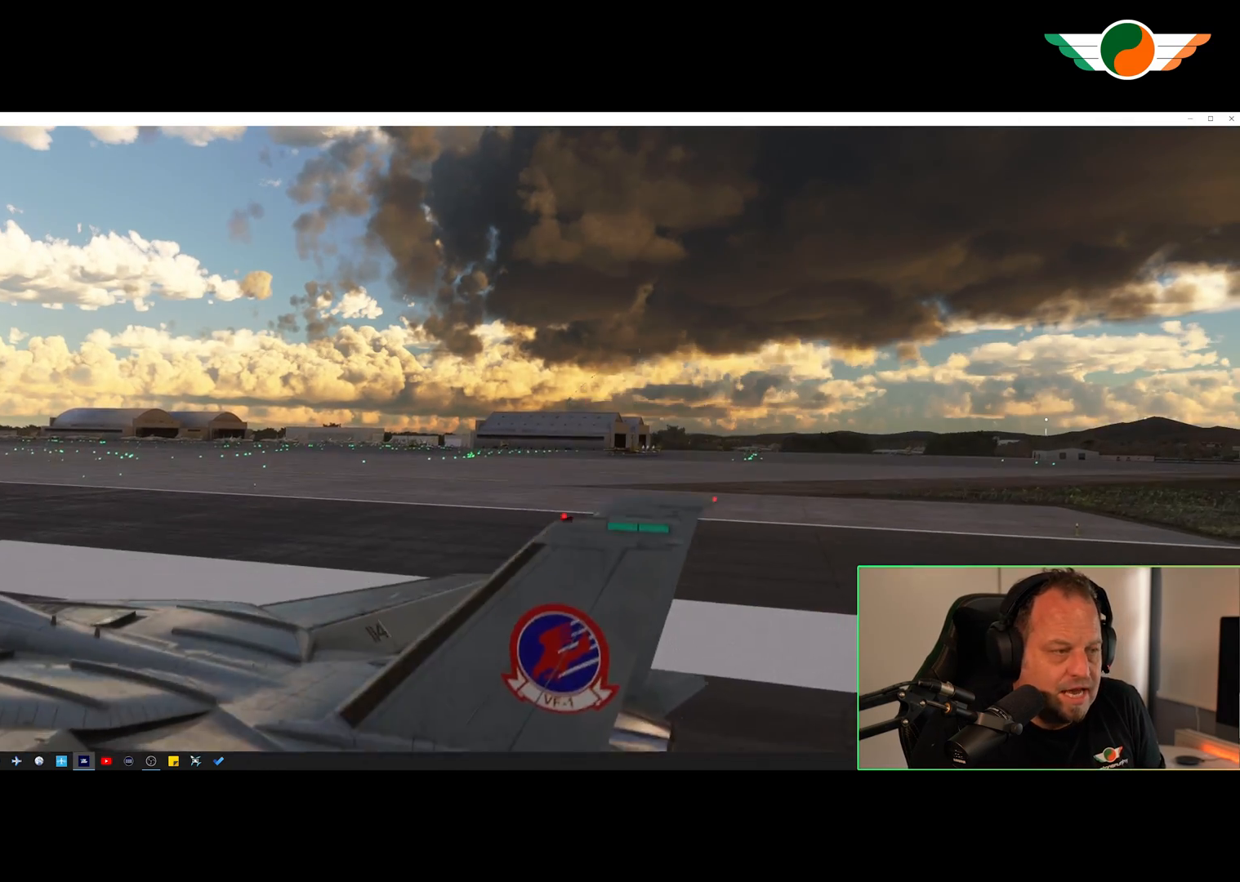
{"buttons": [], "left_stick": "up-right", "right_stick": "down-left", "events": [[100, "R2", "up"], [167, "left_stick", "right"], [167, "right_stick", "down-left"], [467, "left_stick", "up-right"]]}